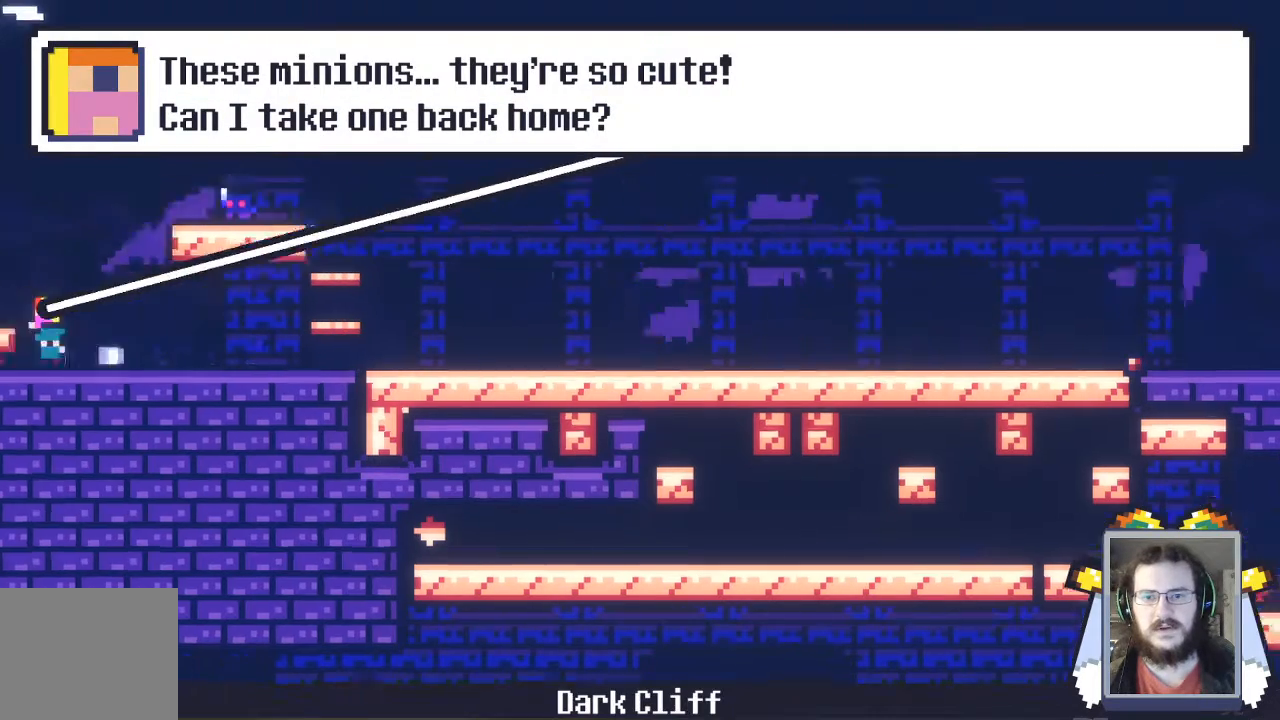
Gameplay with a controller (Xbox layout); each line is a JSON object with the inputs held at the frame after it. "events" lists button and stick changes between this image and that frame as [ms after this image, input, new state], when the widget could be followed in between. Not read: L3 R3 right_stick.
{"buttons": [], "left_stick": "left", "events": []}
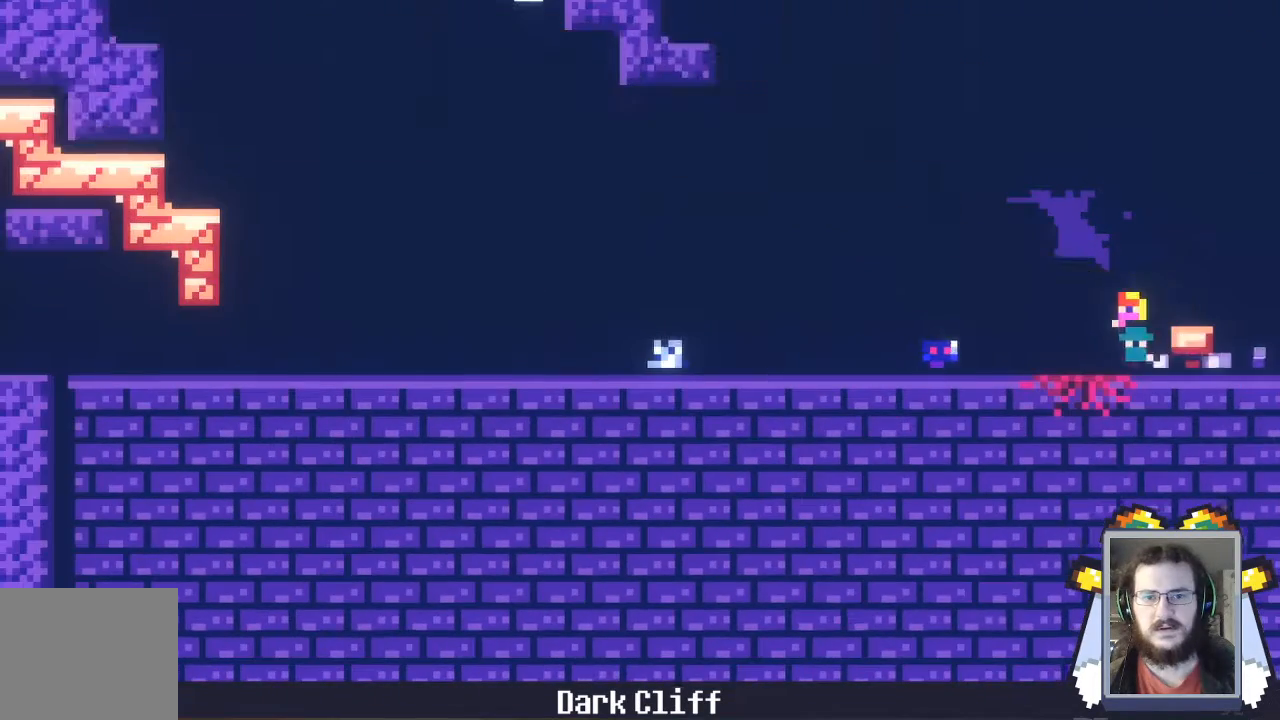
{"buttons": ["A"], "left_stick": "left", "events": [[133, "A", "down"]]}
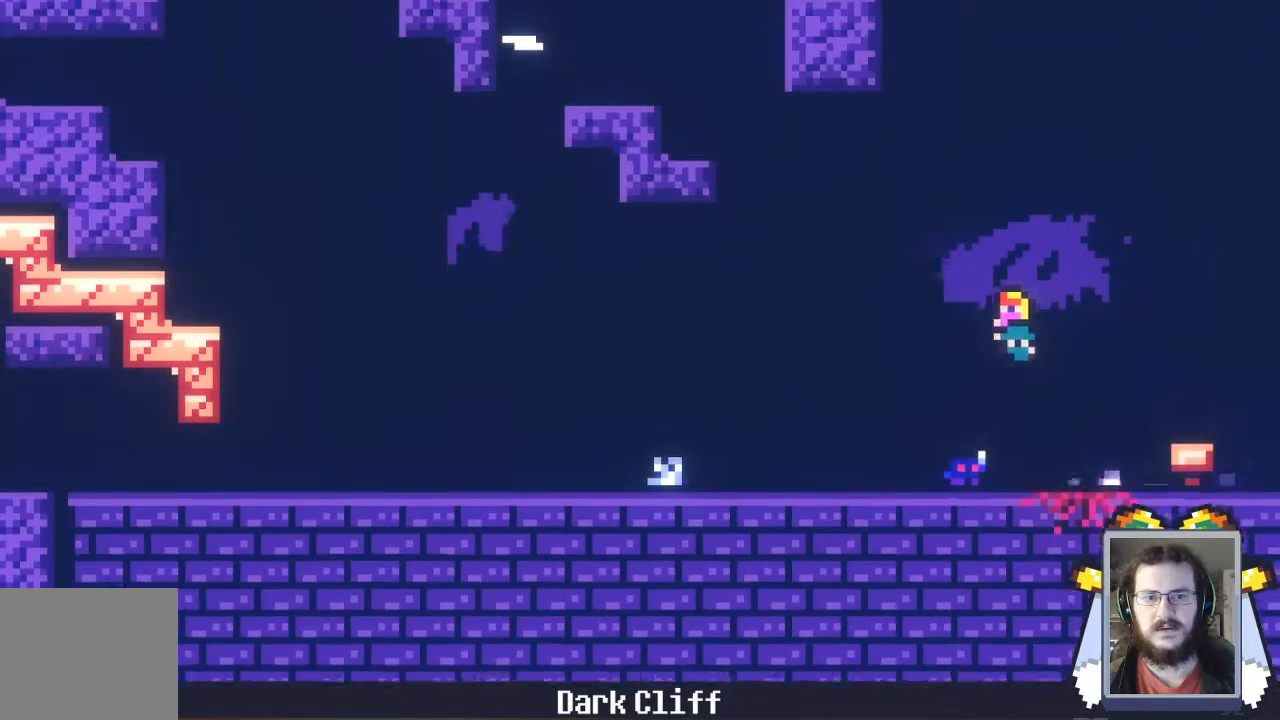
{"buttons": [], "left_stick": "left", "events": [[433, "A", "up"]]}
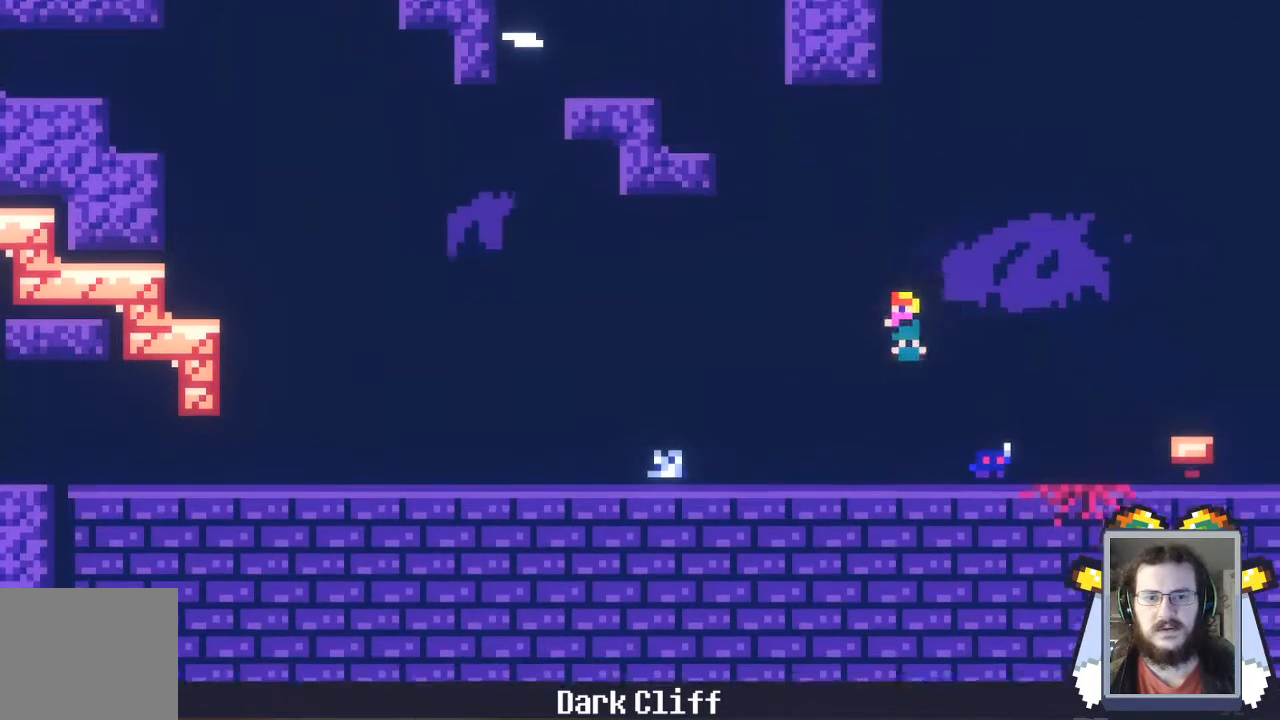
{"buttons": [], "left_stick": "left", "events": []}
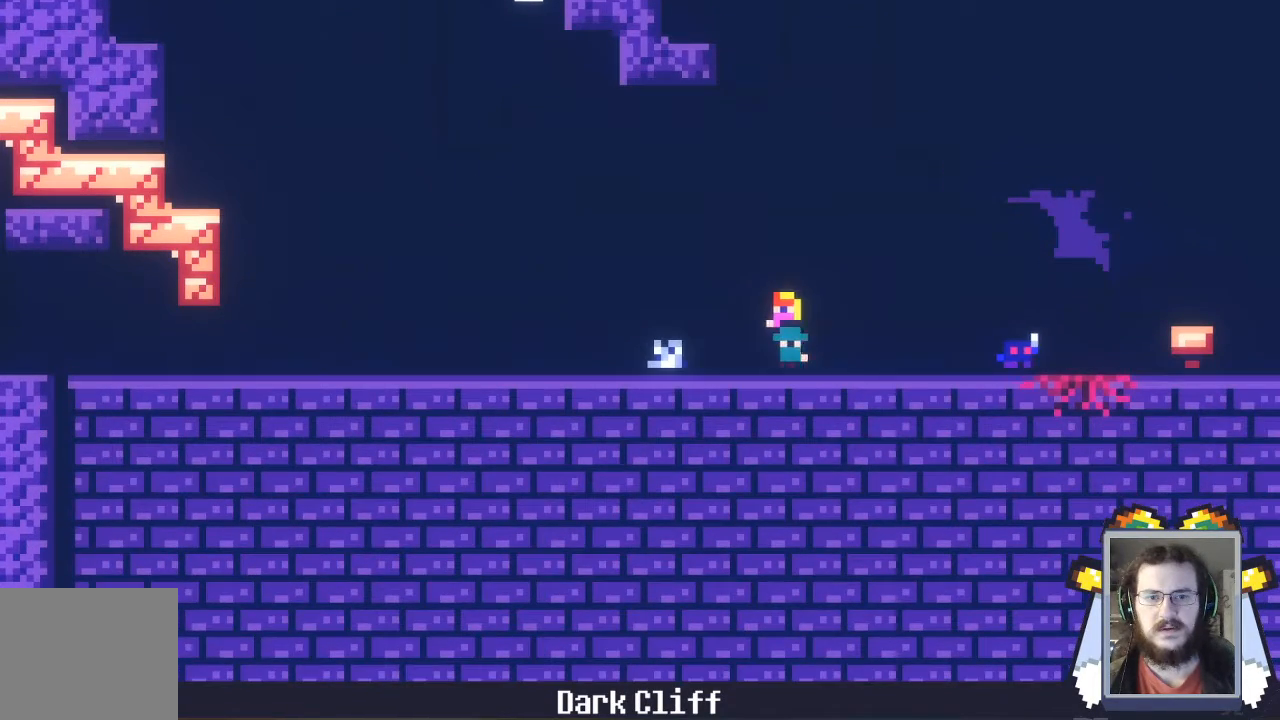
{"buttons": [], "left_stick": "left", "events": []}
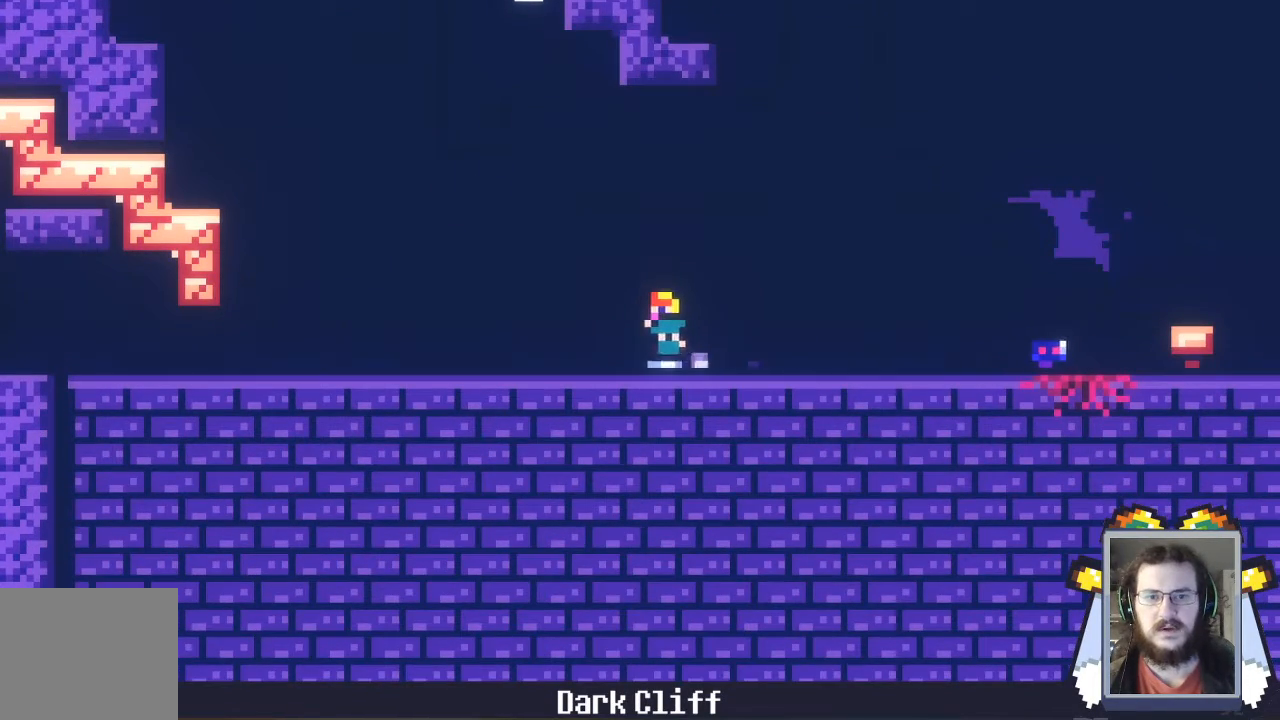
{"buttons": [], "left_stick": "left", "events": []}
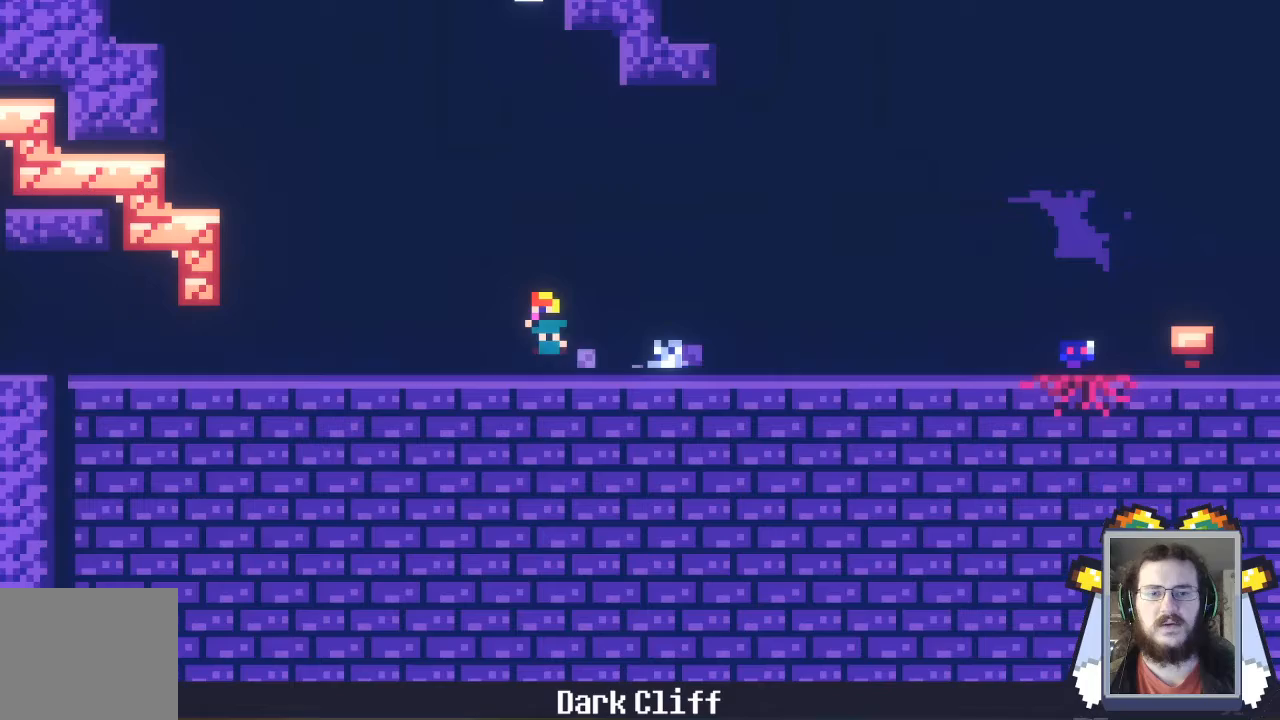
{"buttons": [], "left_stick": "left", "events": []}
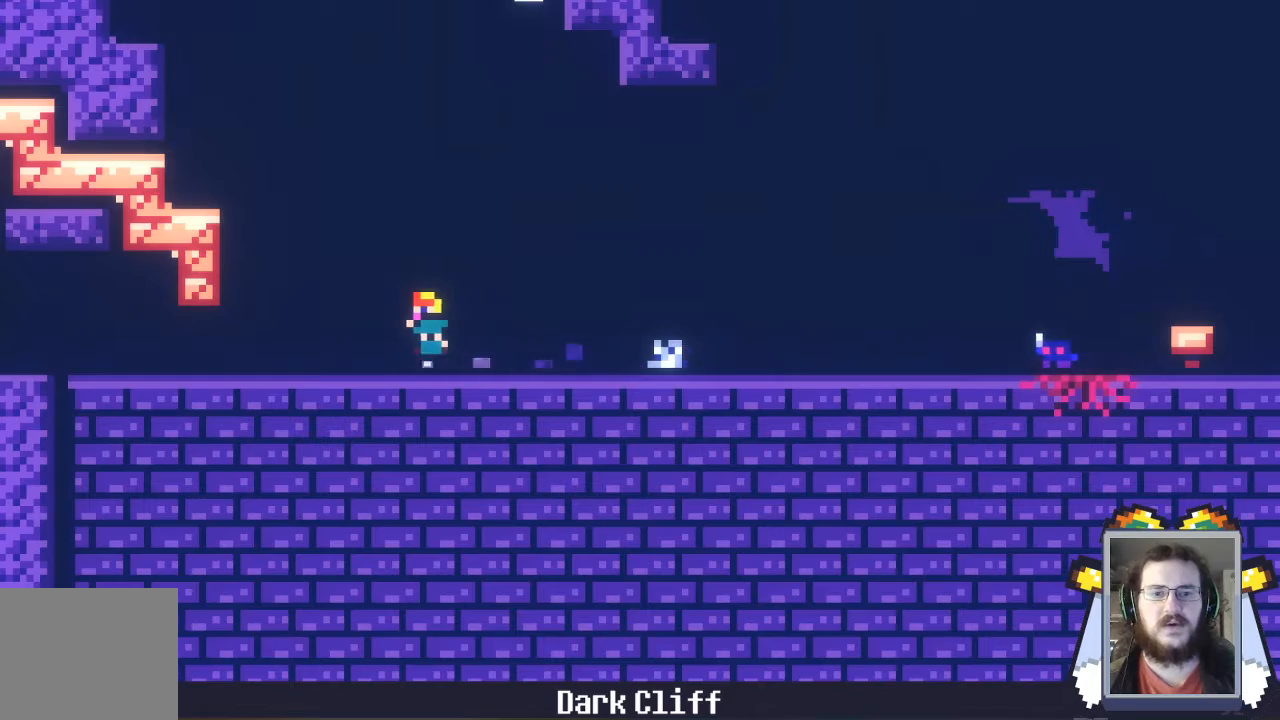
{"buttons": [], "left_stick": "left", "events": []}
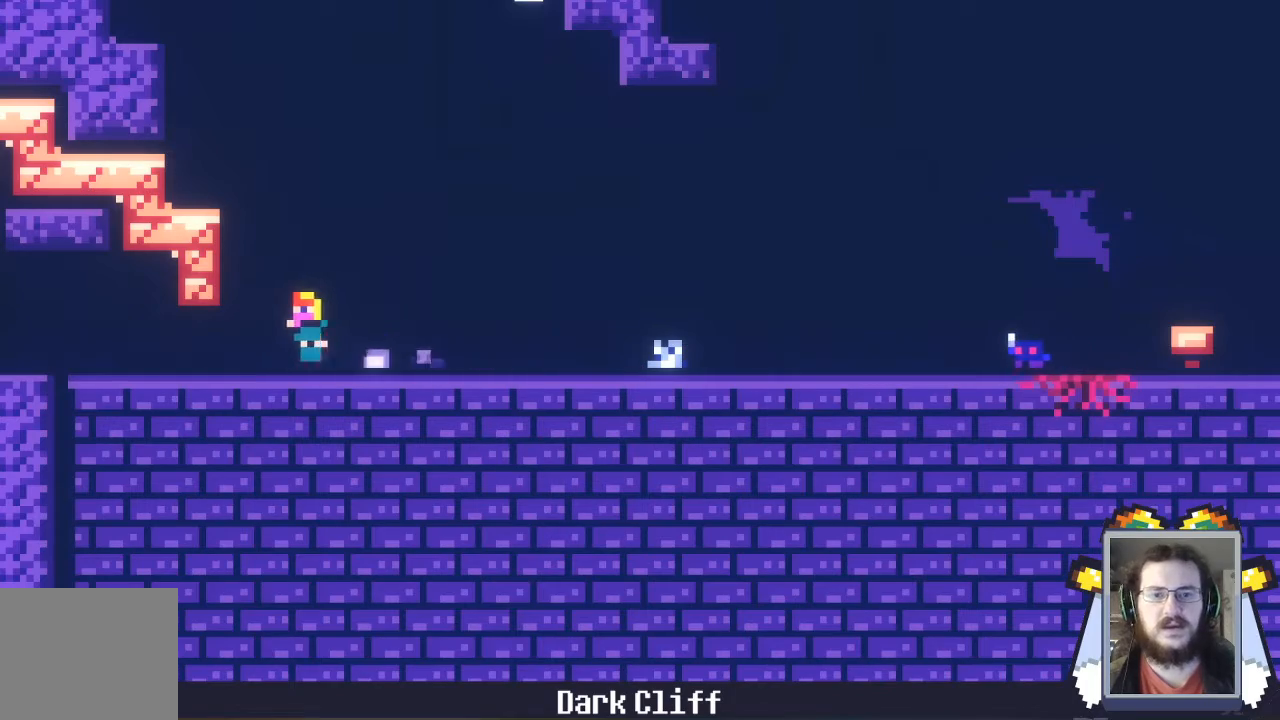
{"buttons": [], "left_stick": "left", "events": []}
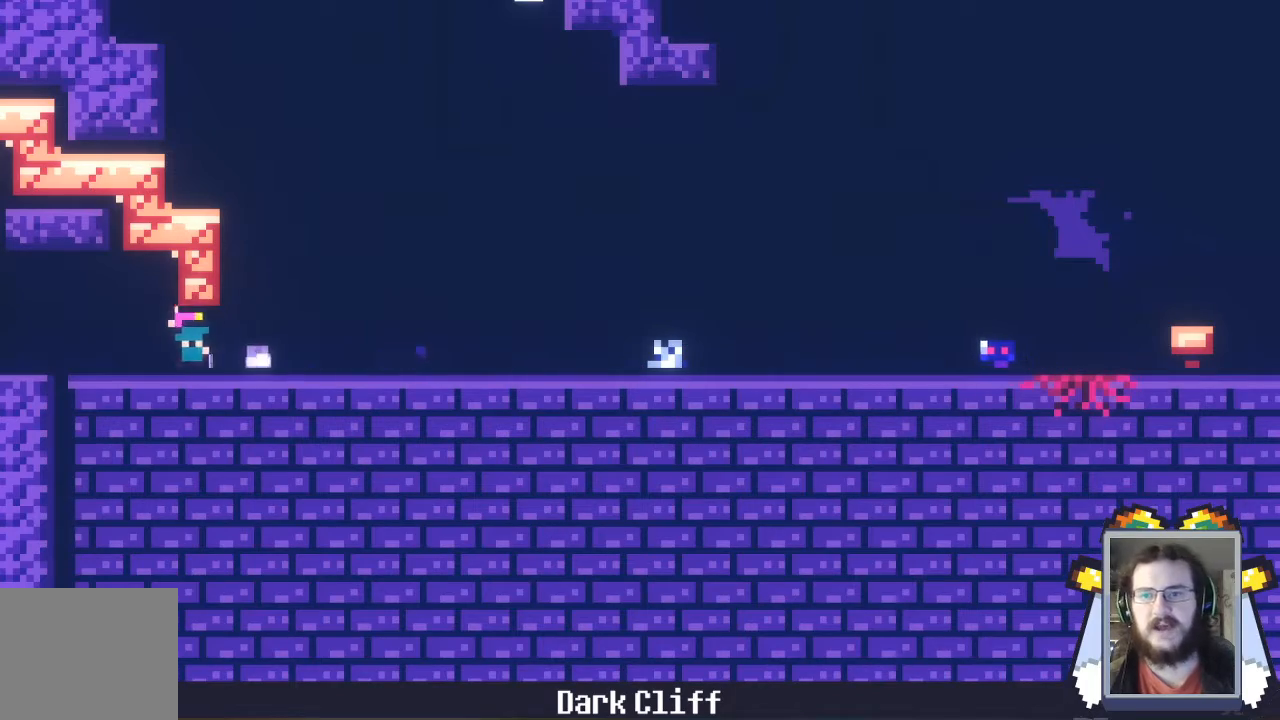
{"buttons": [], "left_stick": "left", "events": []}
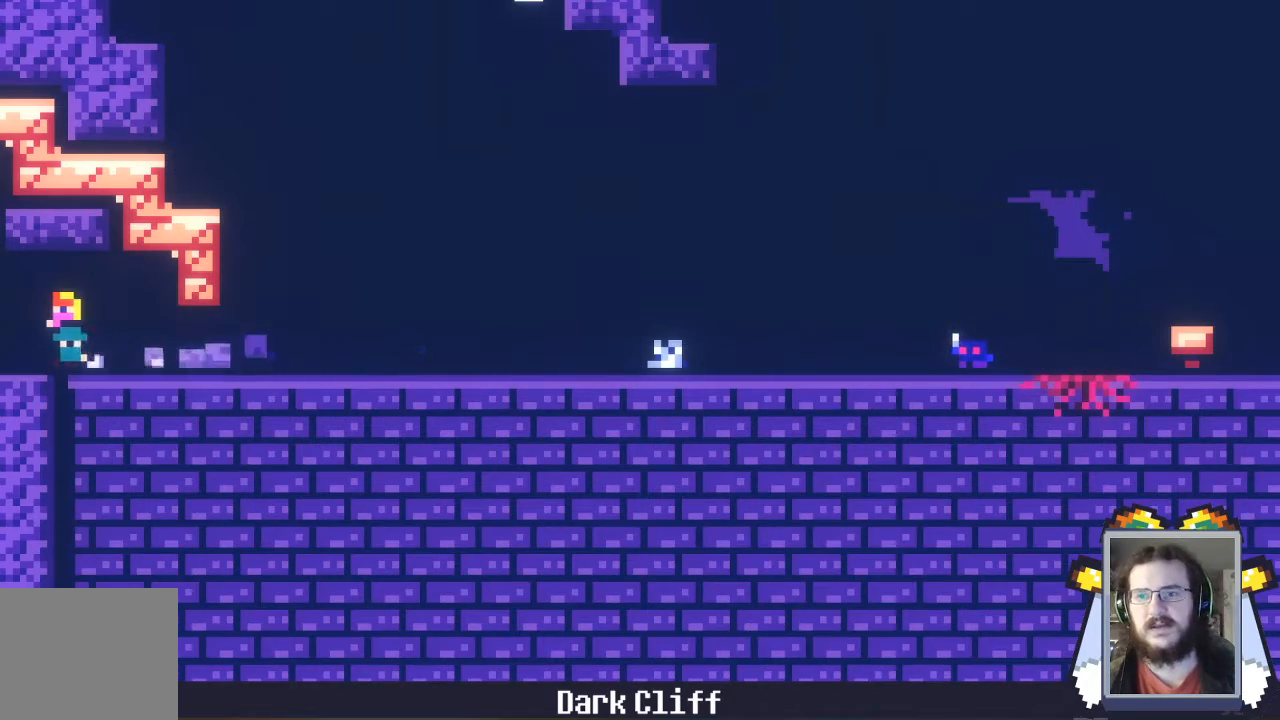
{"buttons": [], "left_stick": "center", "events": [[433, "left_stick", "center"]]}
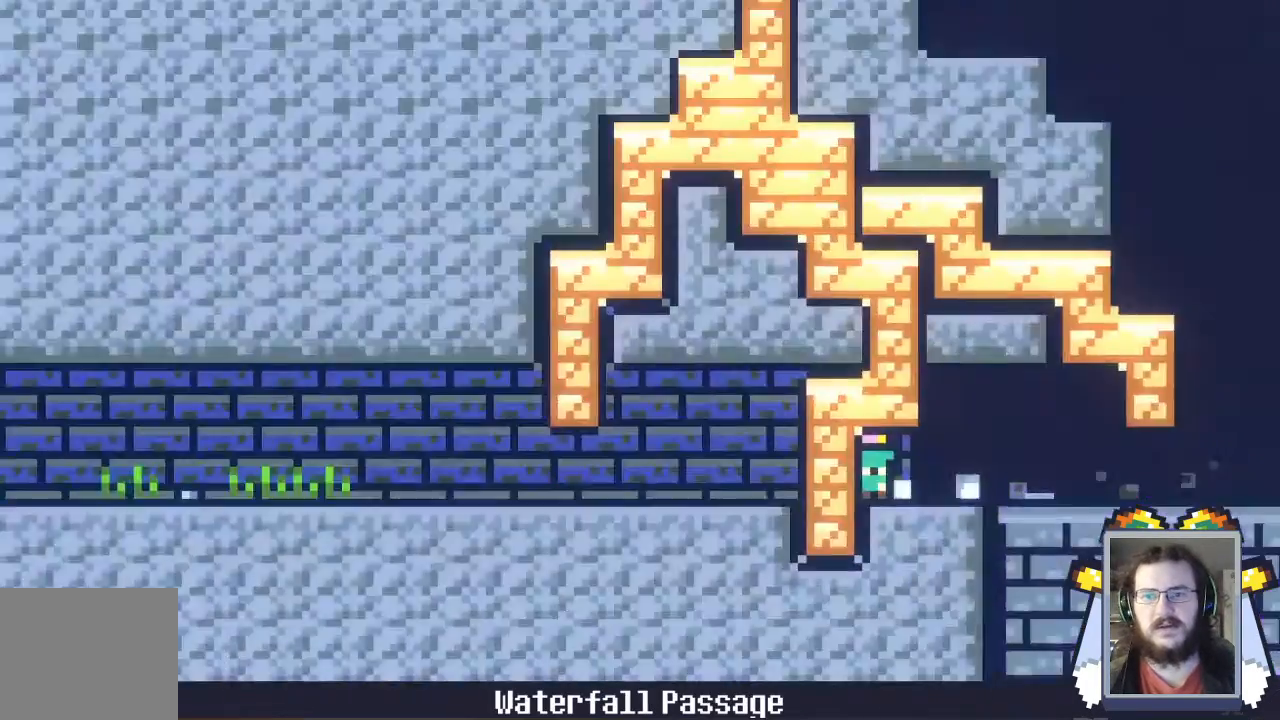
{"buttons": [], "left_stick": "left", "events": [[367, "left_stick", "left"]]}
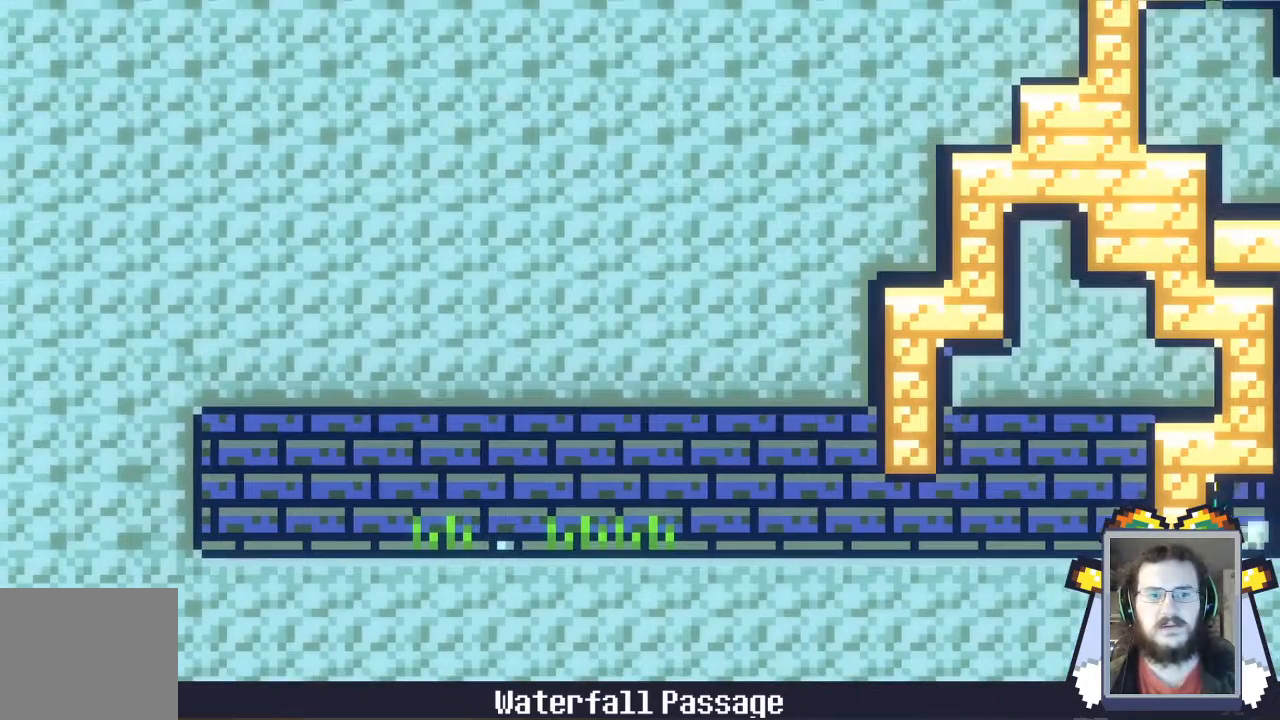
{"buttons": [], "left_stick": "left", "events": []}
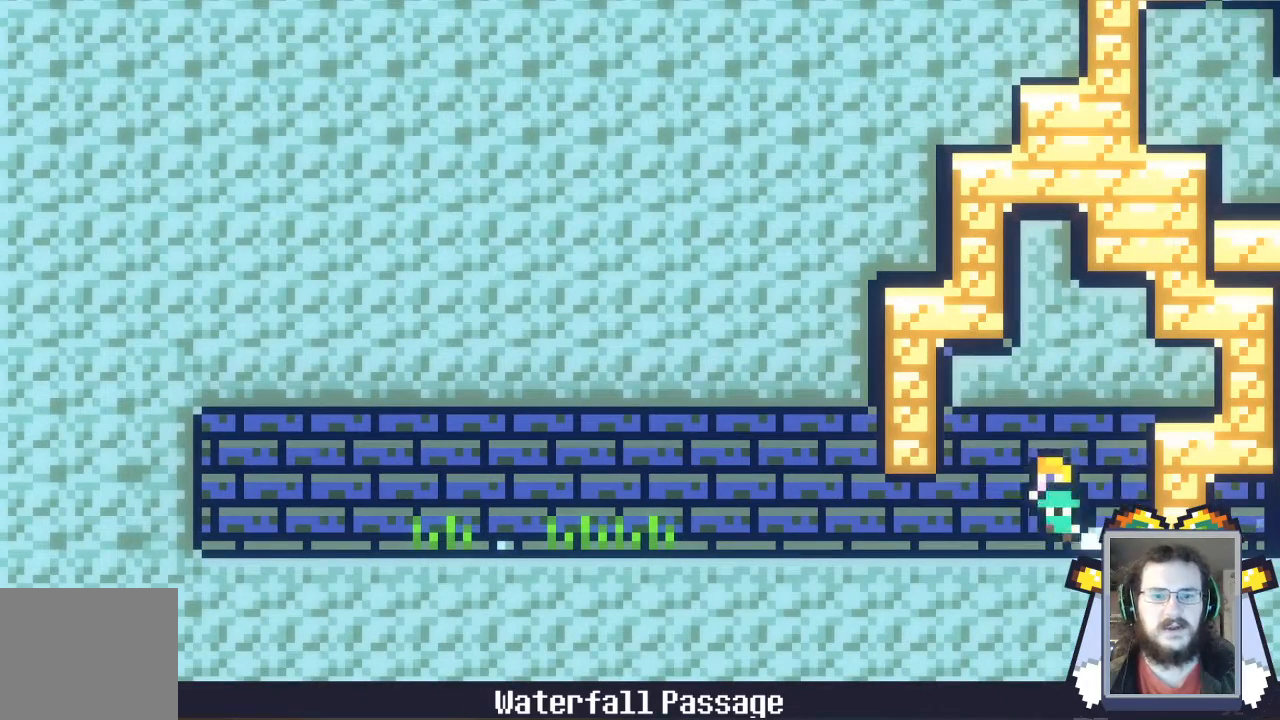
{"buttons": [], "left_stick": "left", "events": []}
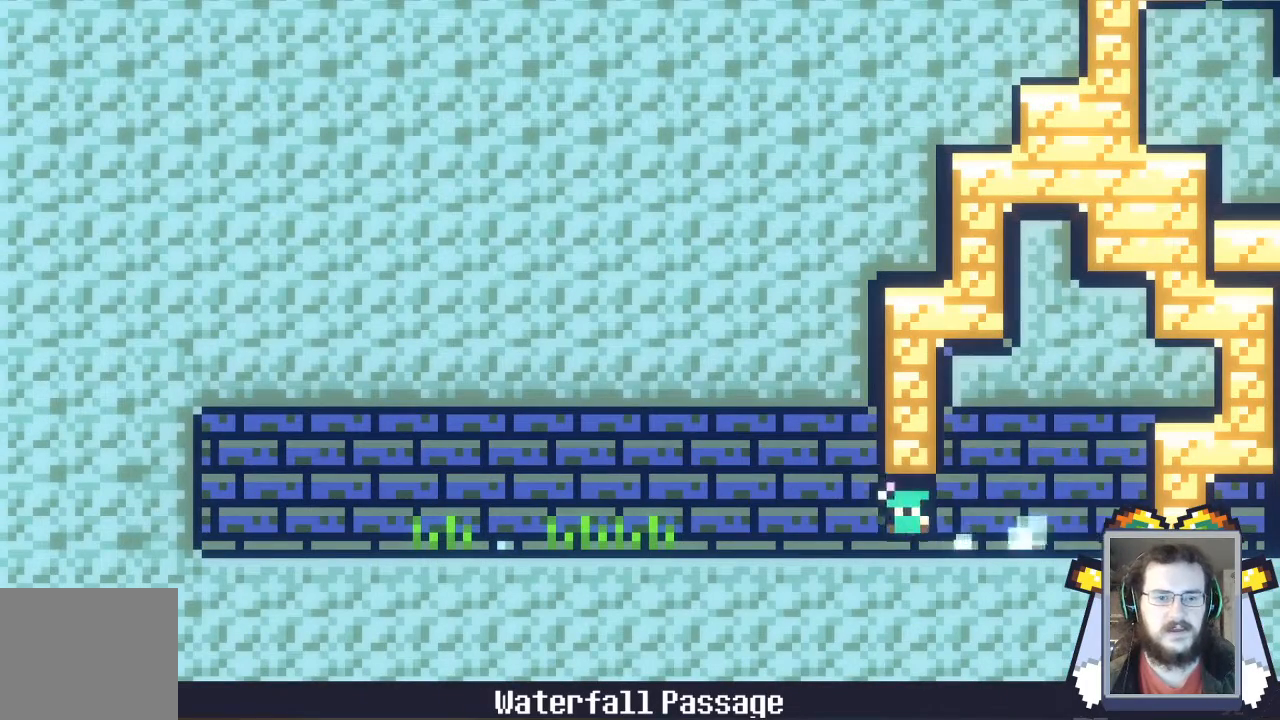
{"buttons": [], "left_stick": "left", "events": []}
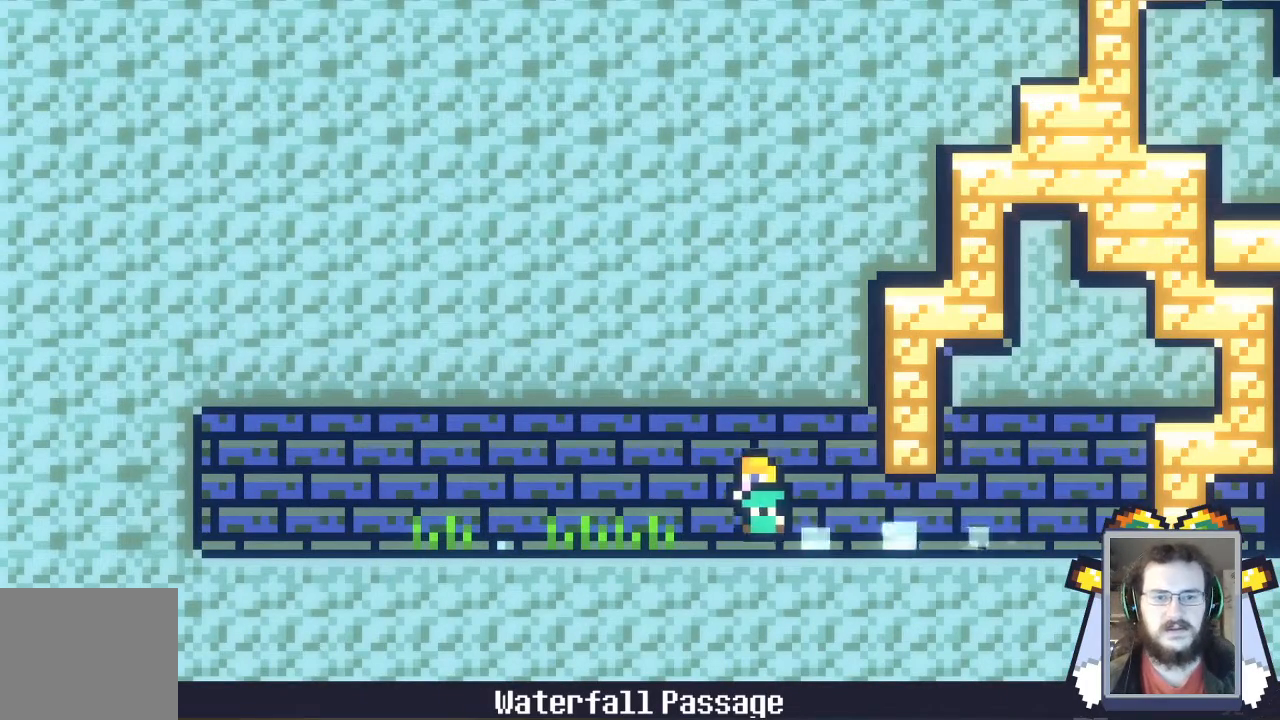
{"buttons": [], "left_stick": "left", "events": []}
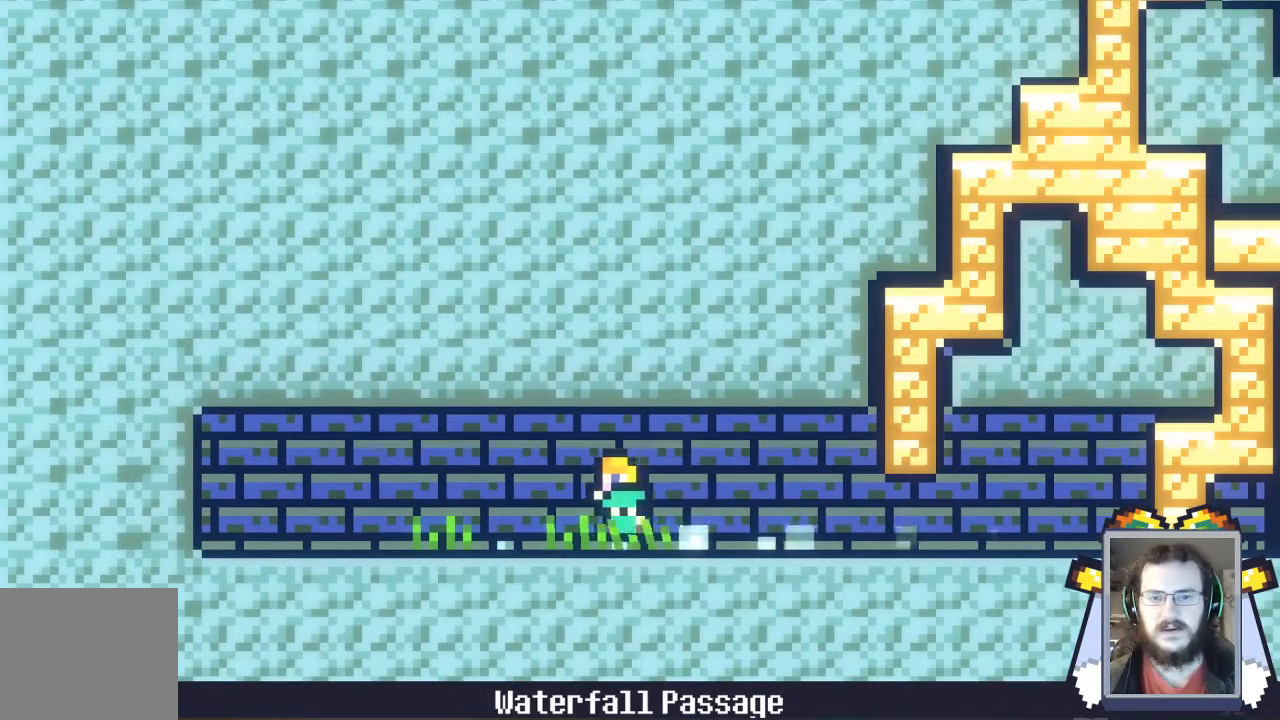
{"buttons": [], "left_stick": "left", "events": [[100, "A", "down"], [300, "A", "up"]]}
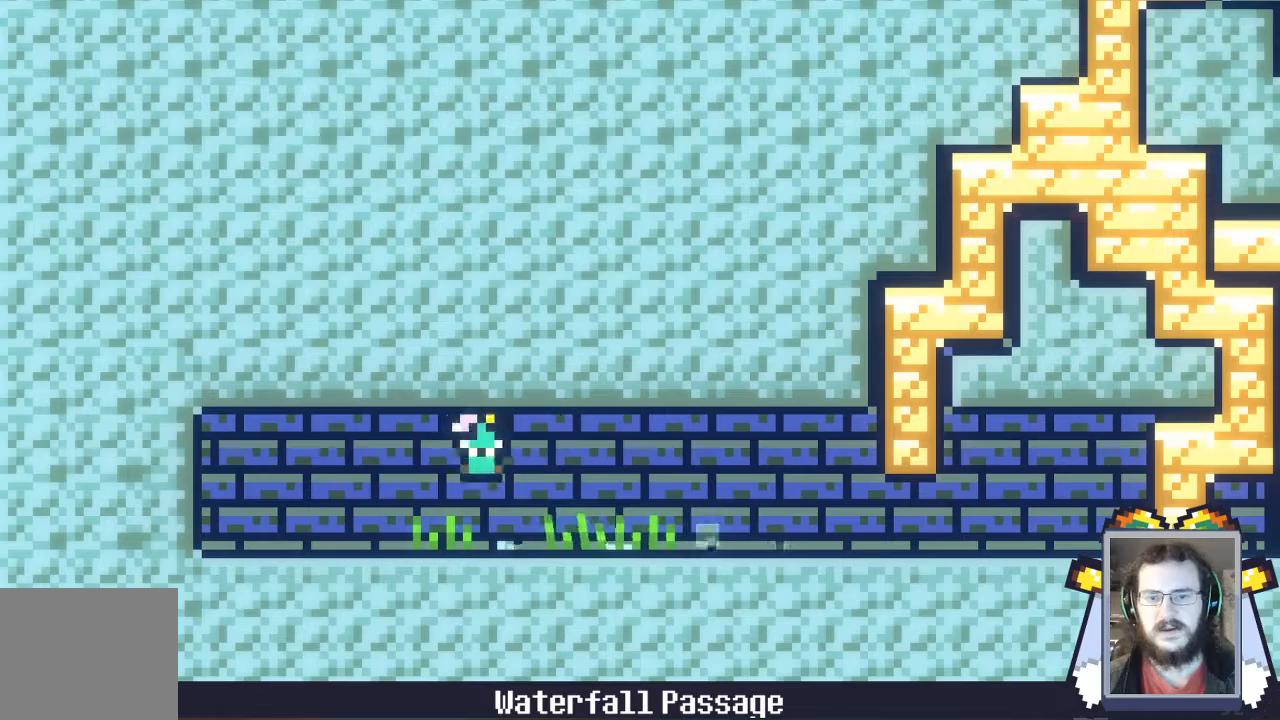
{"buttons": [], "left_stick": "left", "events": [[167, "A", "down"], [333, "A", "up"]]}
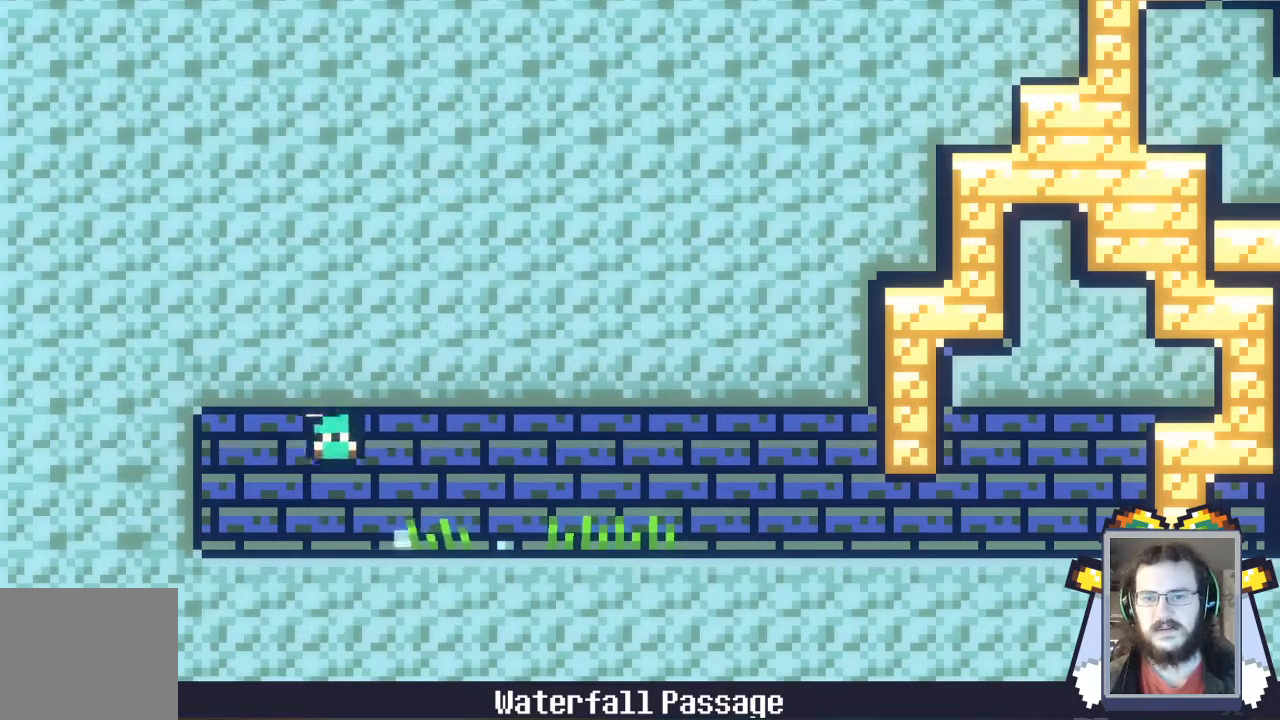
{"buttons": [], "left_stick": "left", "events": []}
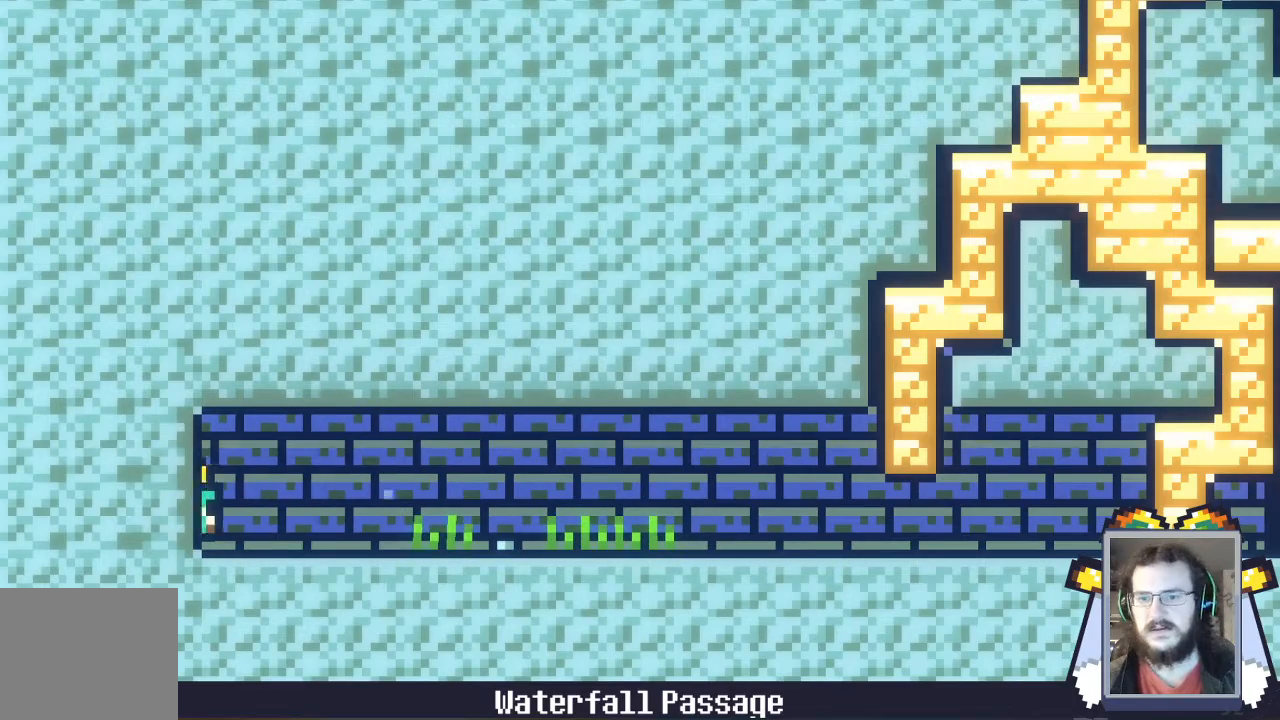
{"buttons": [], "left_stick": "left", "events": []}
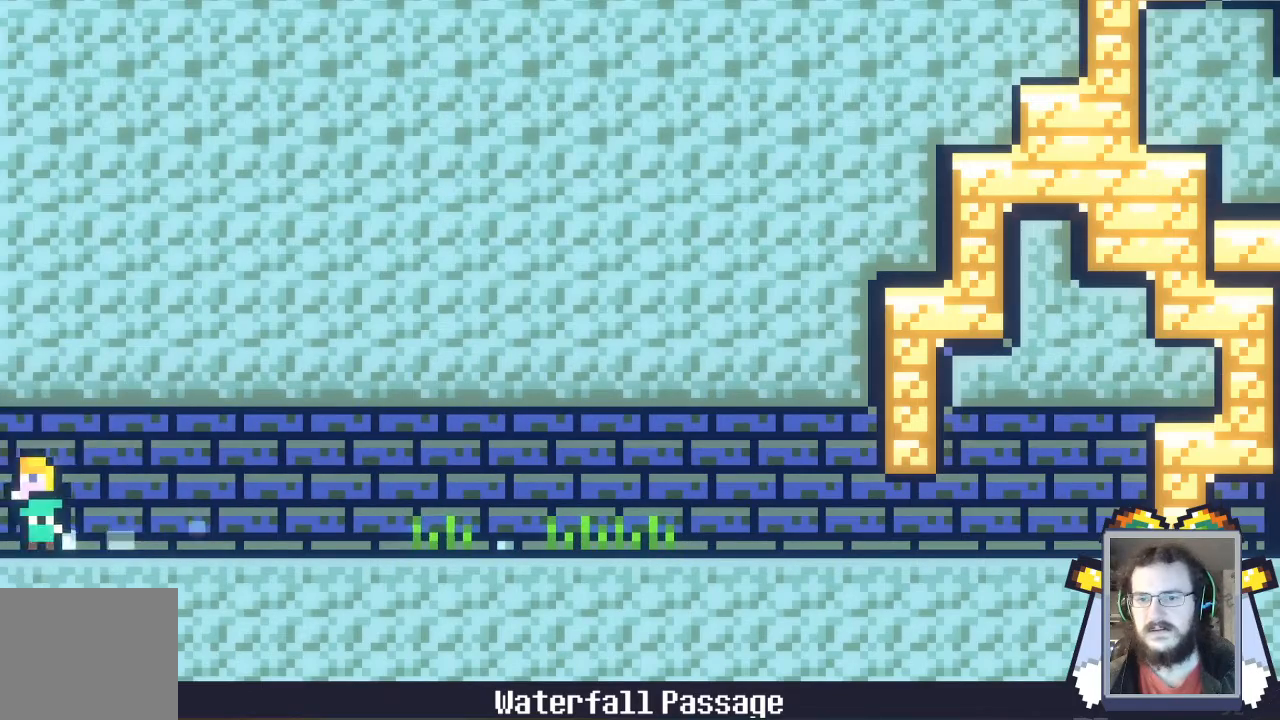
{"buttons": [], "left_stick": "center", "events": [[200, "left_stick", "center"]]}
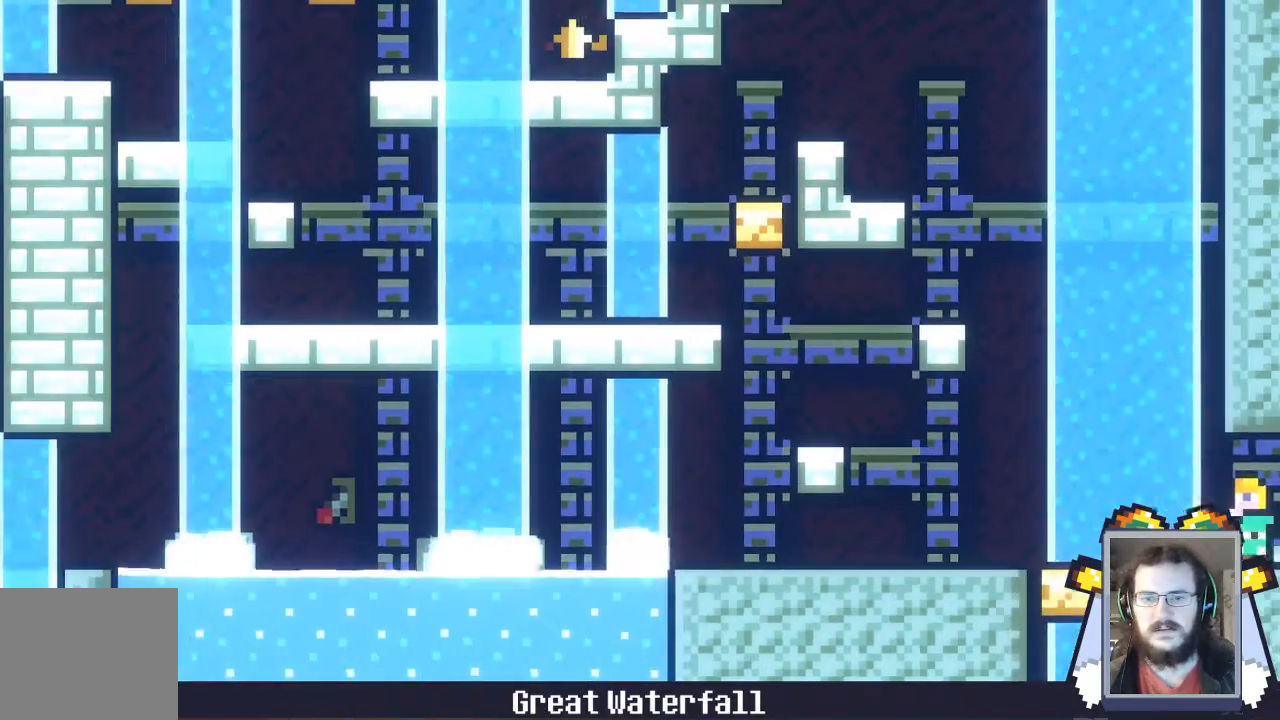
{"buttons": ["START"], "left_stick": "center", "events": [[500, "START", "down"]]}
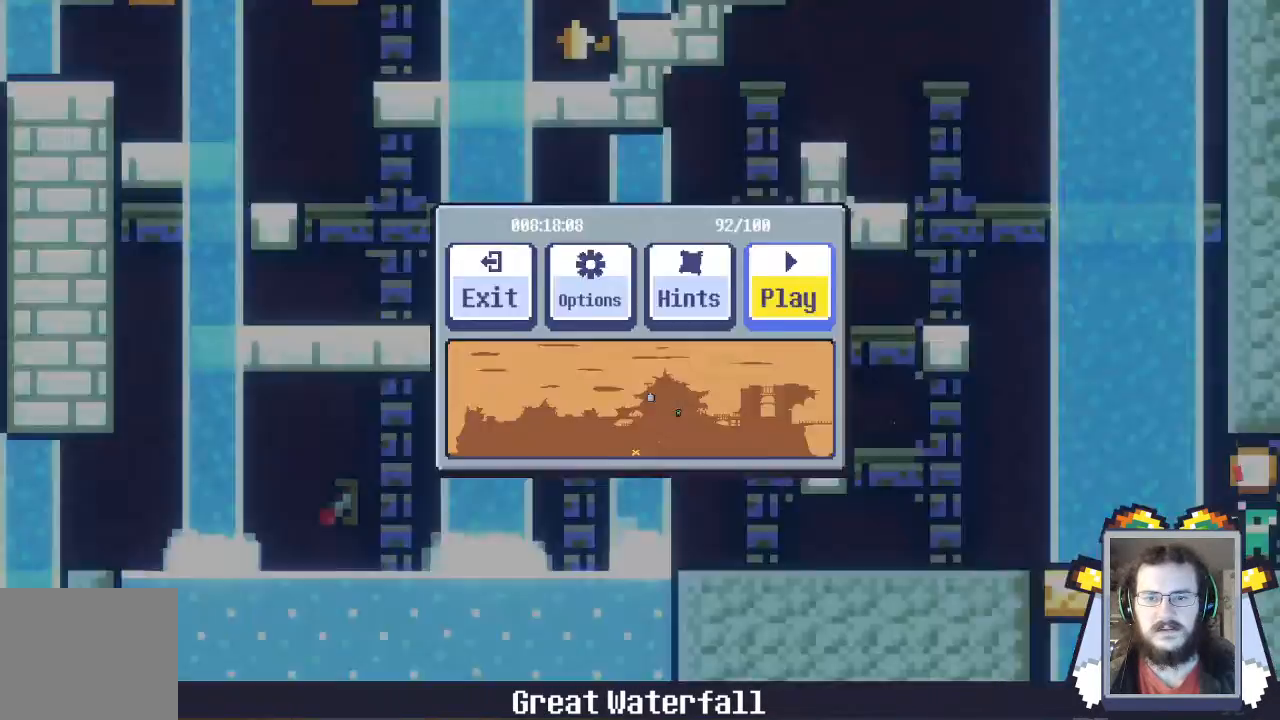
{"buttons": [], "left_stick": "center", "events": [[33, "START", "up"]]}
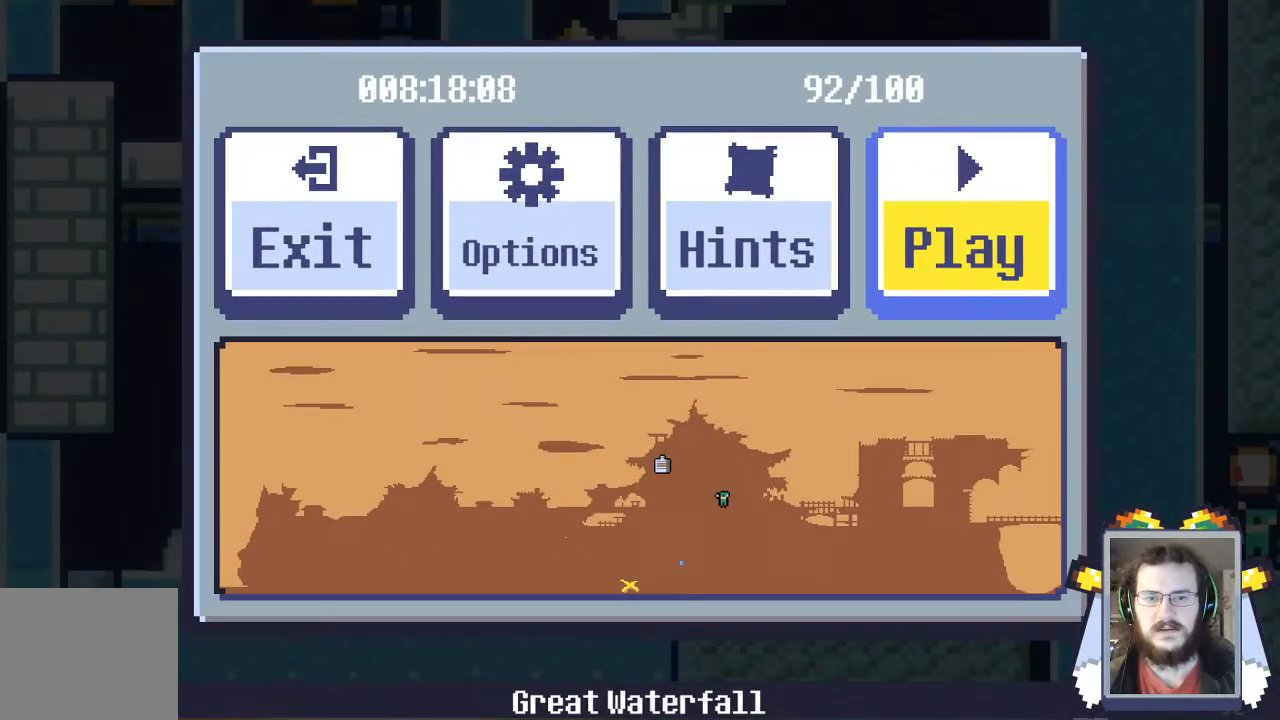
{"buttons": [], "left_stick": "center", "events": []}
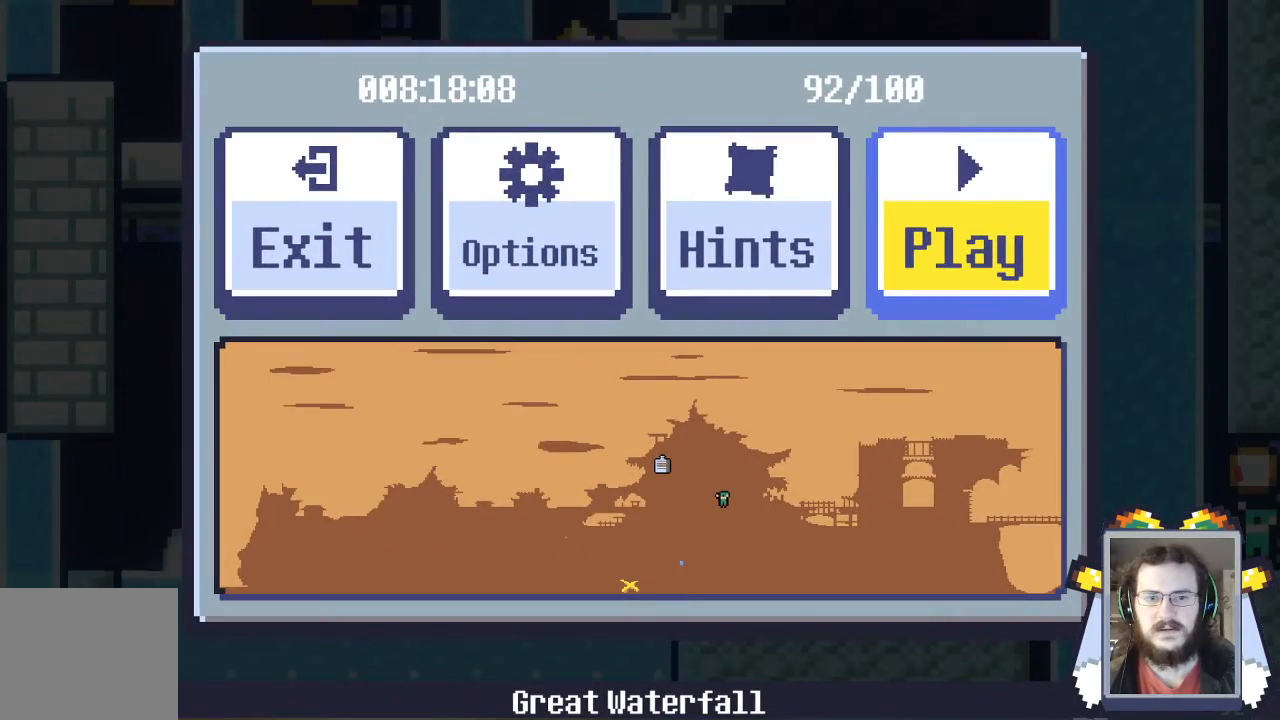
{"buttons": [], "left_stick": "left", "events": [[367, "A", "down"], [433, "A", "up"], [467, "left_stick", "left"]]}
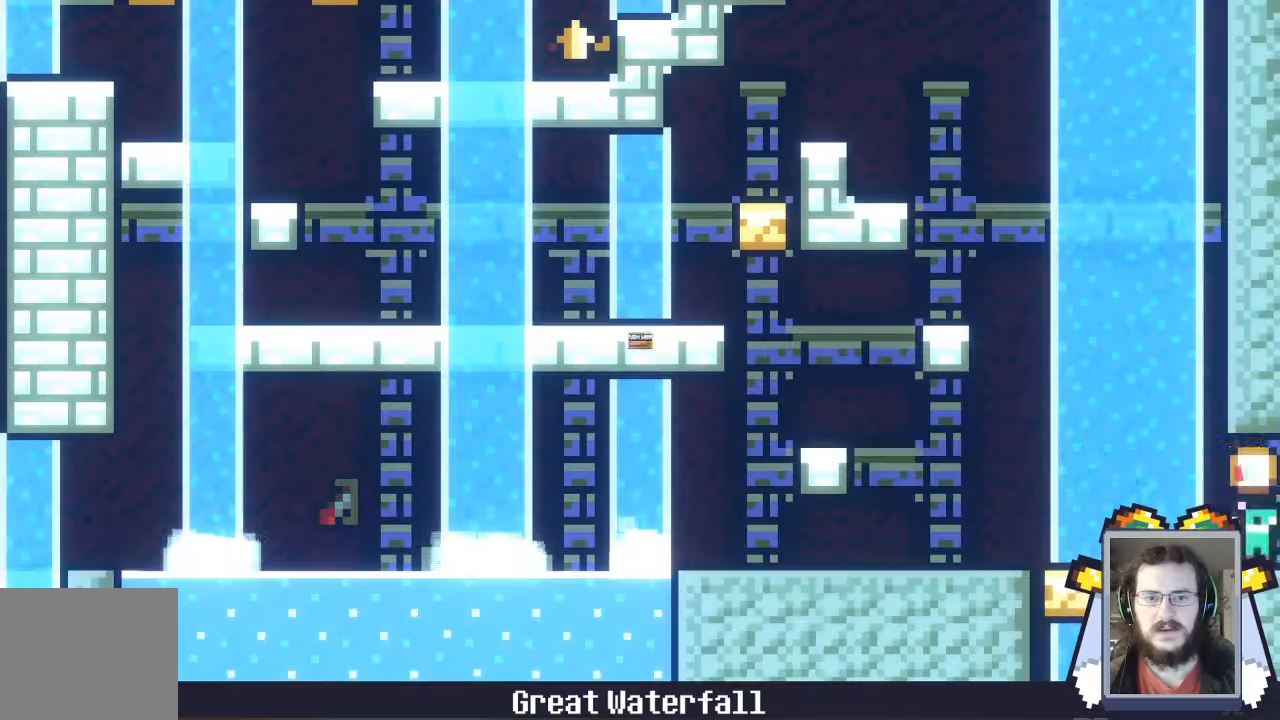
{"buttons": [], "left_stick": "left", "events": []}
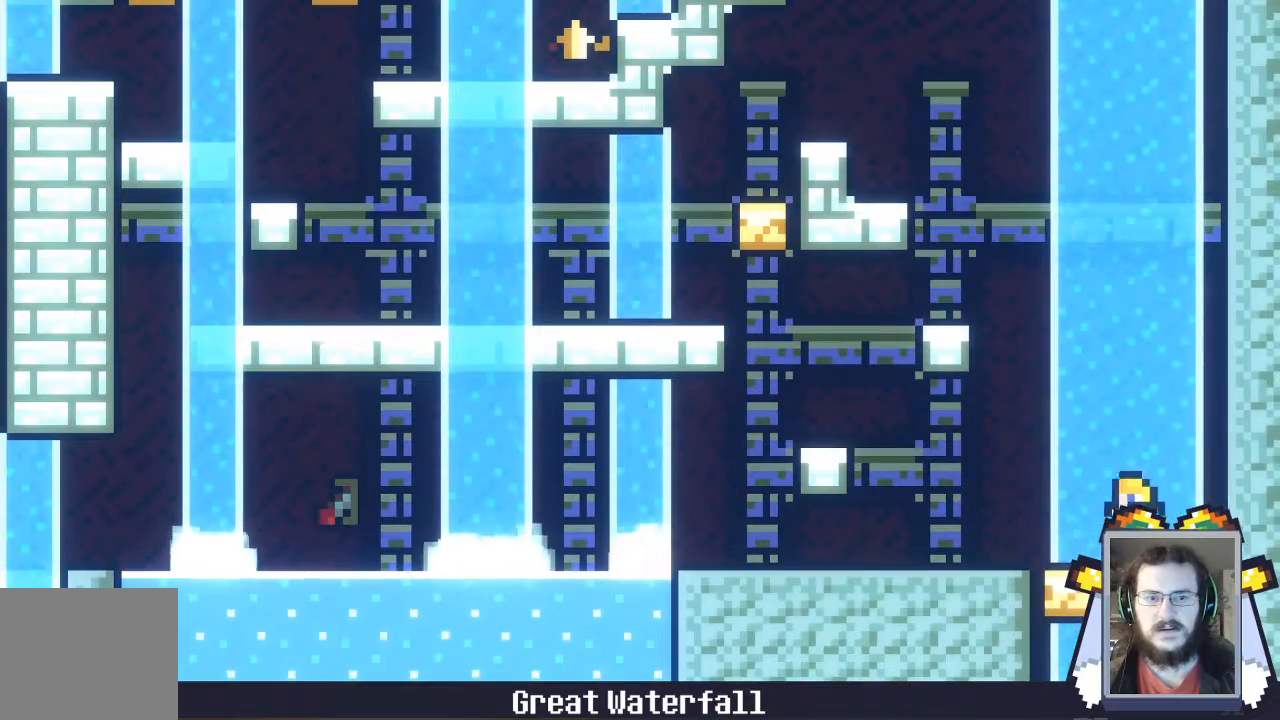
{"buttons": [], "left_stick": "left", "events": []}
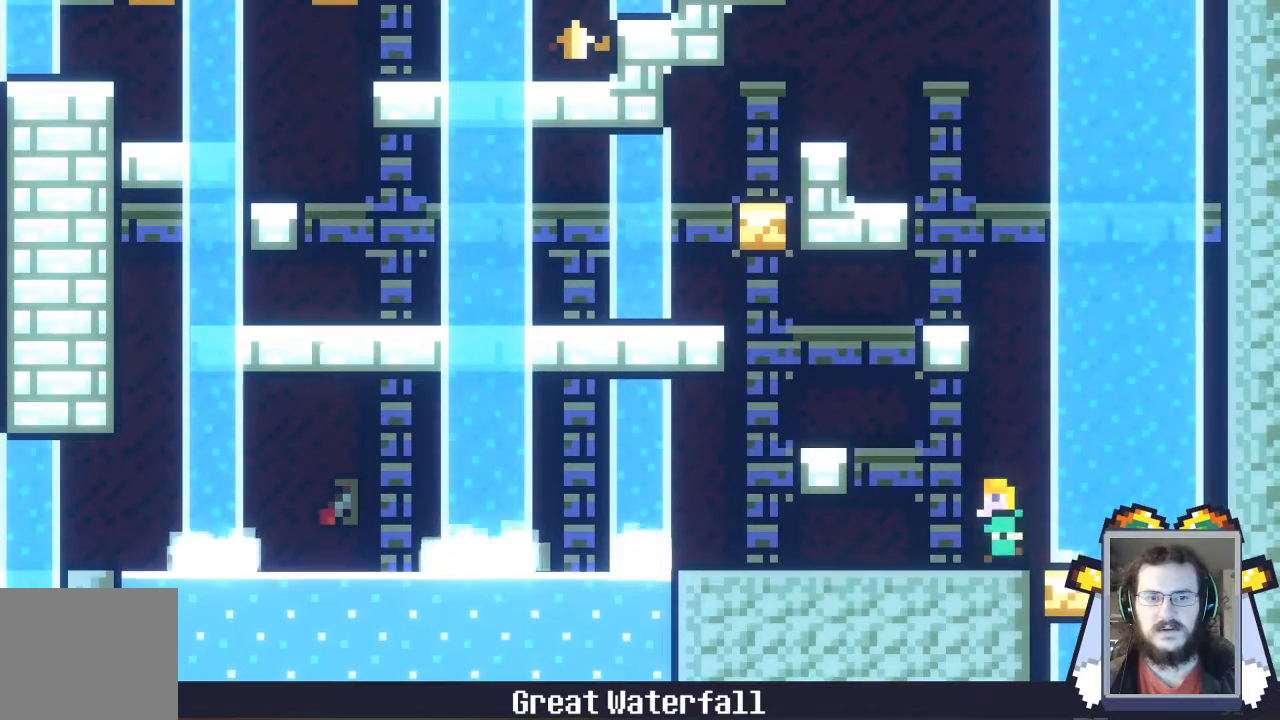
{"buttons": [], "left_stick": "left", "events": [[133, "A", "down"], [400, "A", "up"]]}